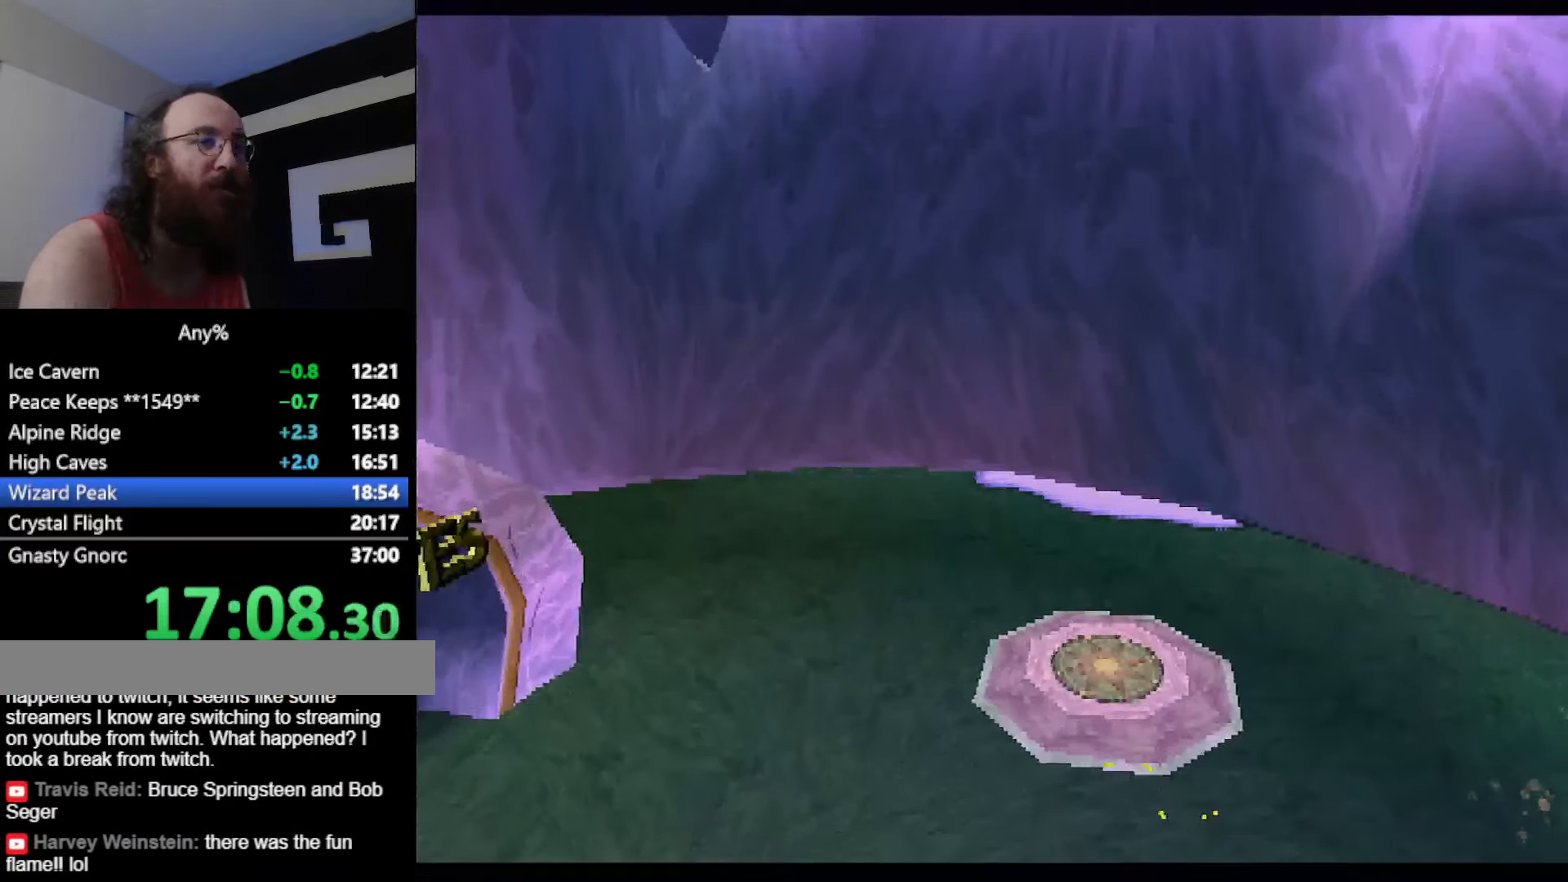
Gameplay with a controller (PlayStation layout); each line is a JSON object with the inputs held at the frame after it. "button_events" lists button changes between this image and that frame as [ms after this image, input, new state], when the widget could be followed in between (sticks are given only as held states). Not read: L2 L3 R2 R3.
{"buttons": ["SQUARE"], "left_stick": "right", "button_events": [[351, "CROSS", "down"], [418, "SQUARE", "down"], [451, "CROSS", "up"]]}
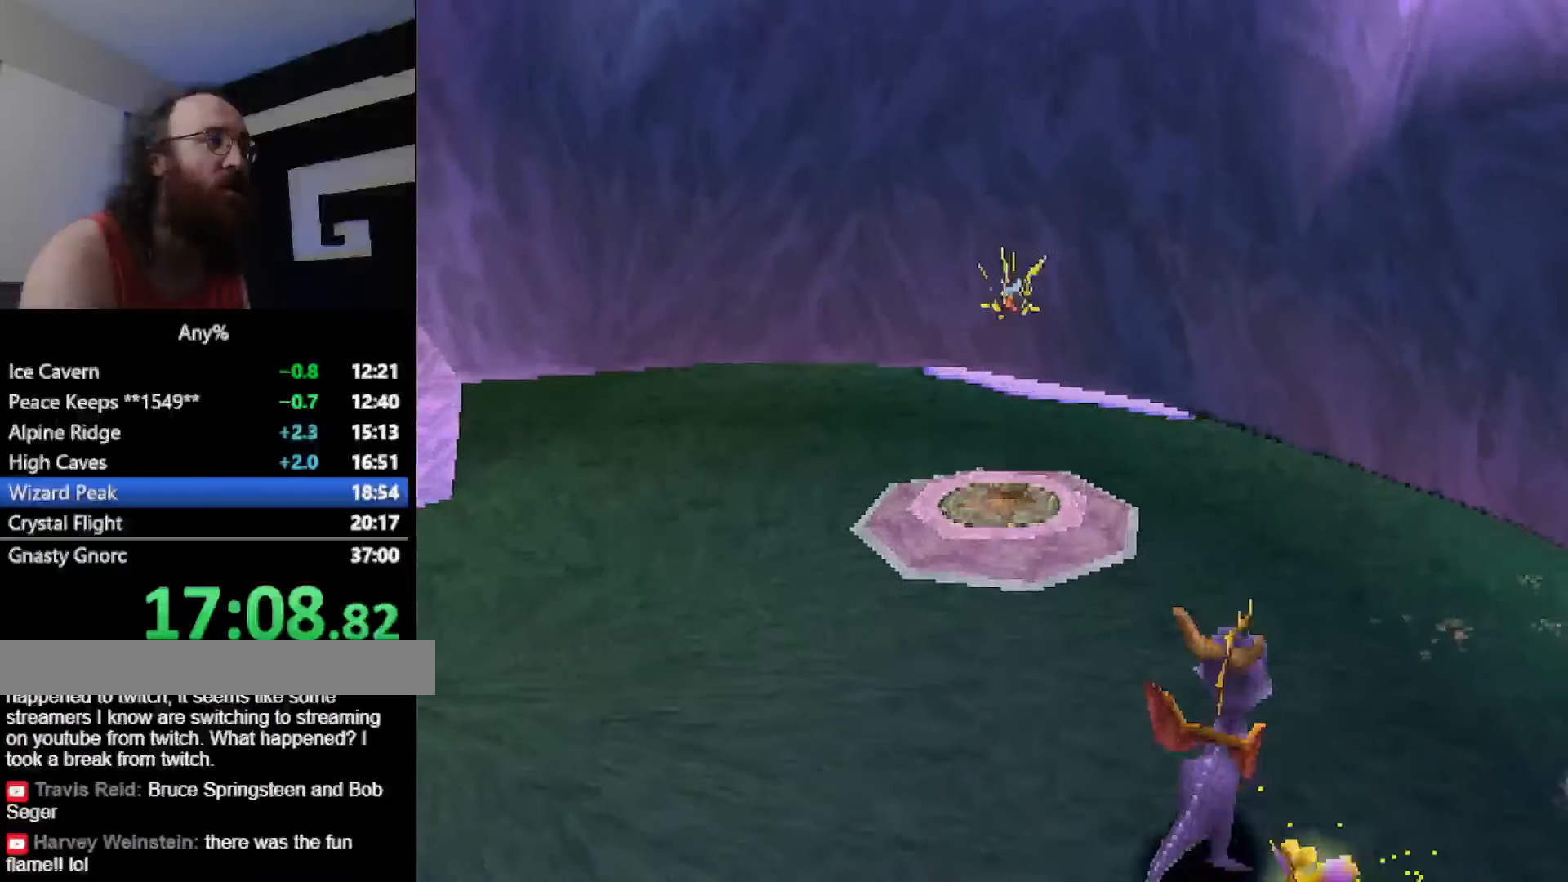
{"buttons": ["SQUARE"], "left_stick": "up-left", "button_events": []}
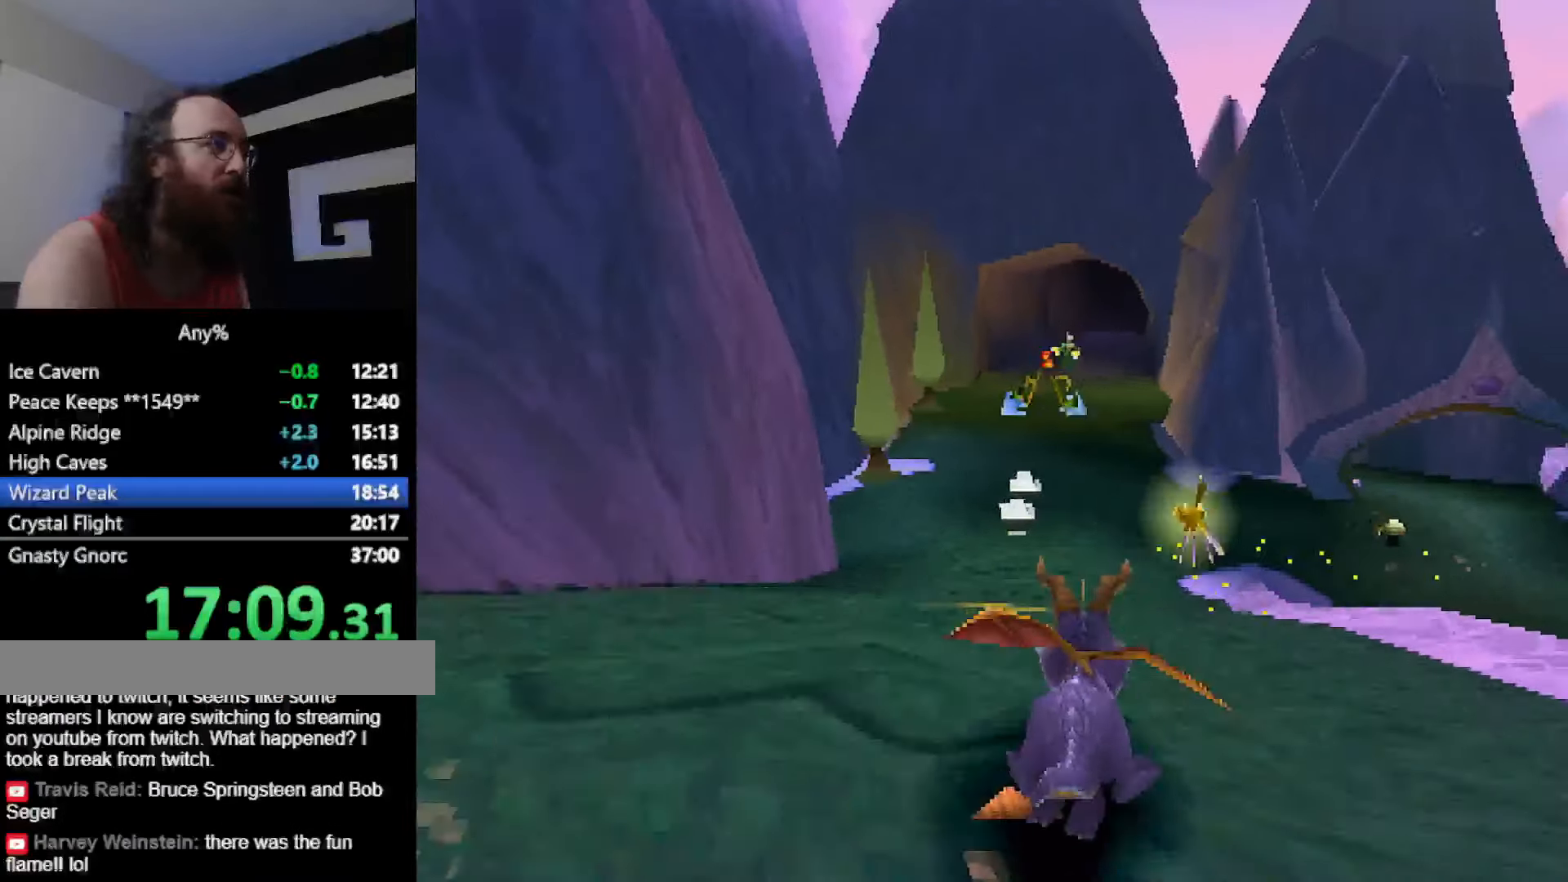
{"buttons": ["SQUARE"], "left_stick": "center", "button_events": []}
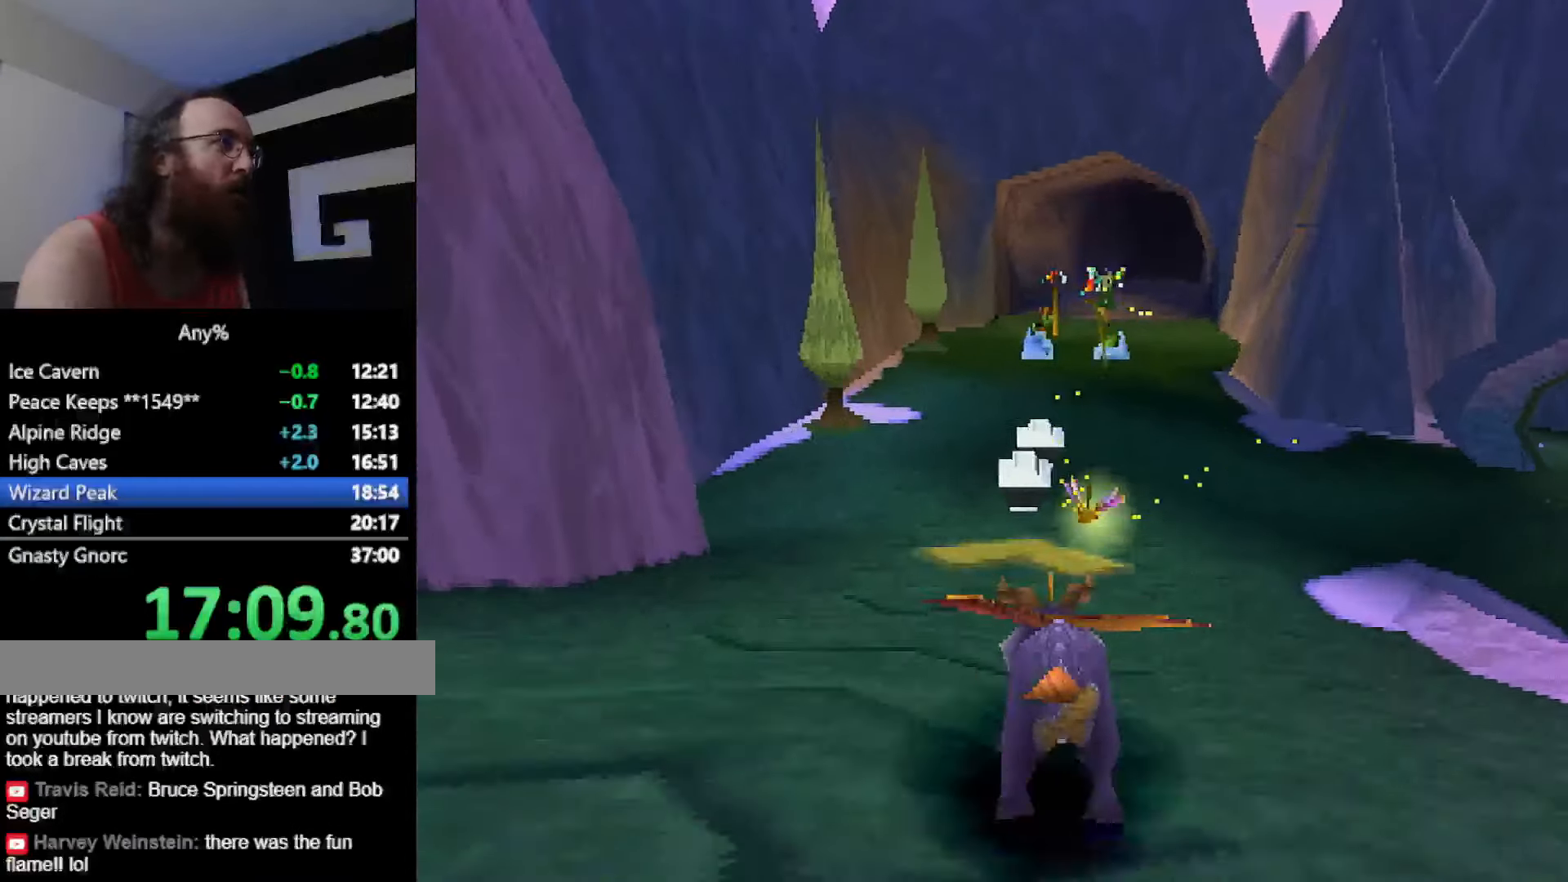
{"buttons": ["SQUARE"], "left_stick": "center", "button_events": []}
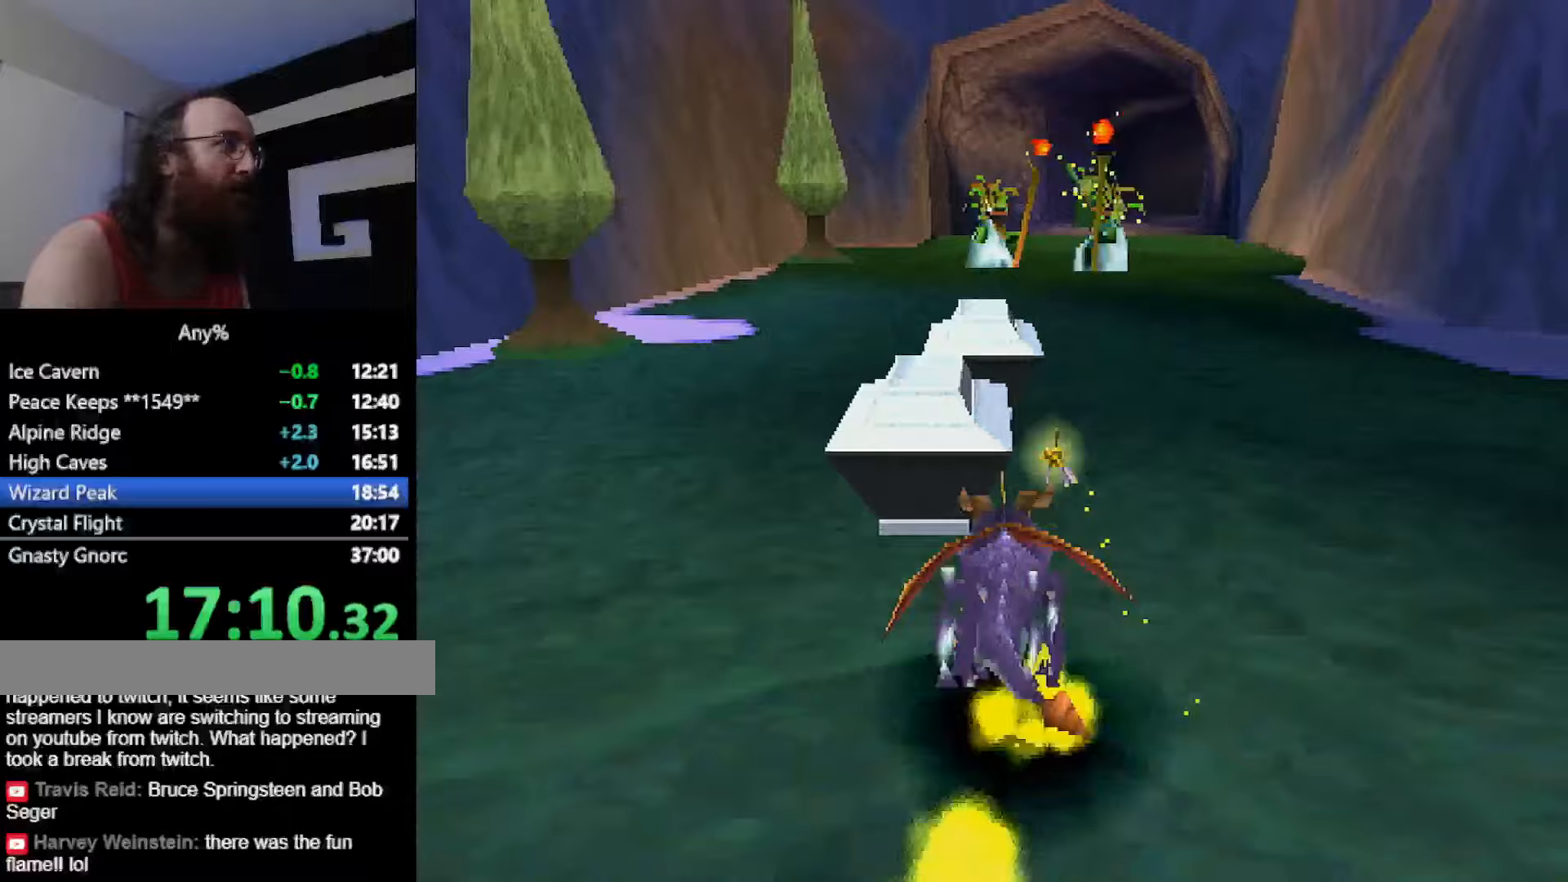
{"buttons": ["SQUARE"], "left_stick": "center", "button_events": []}
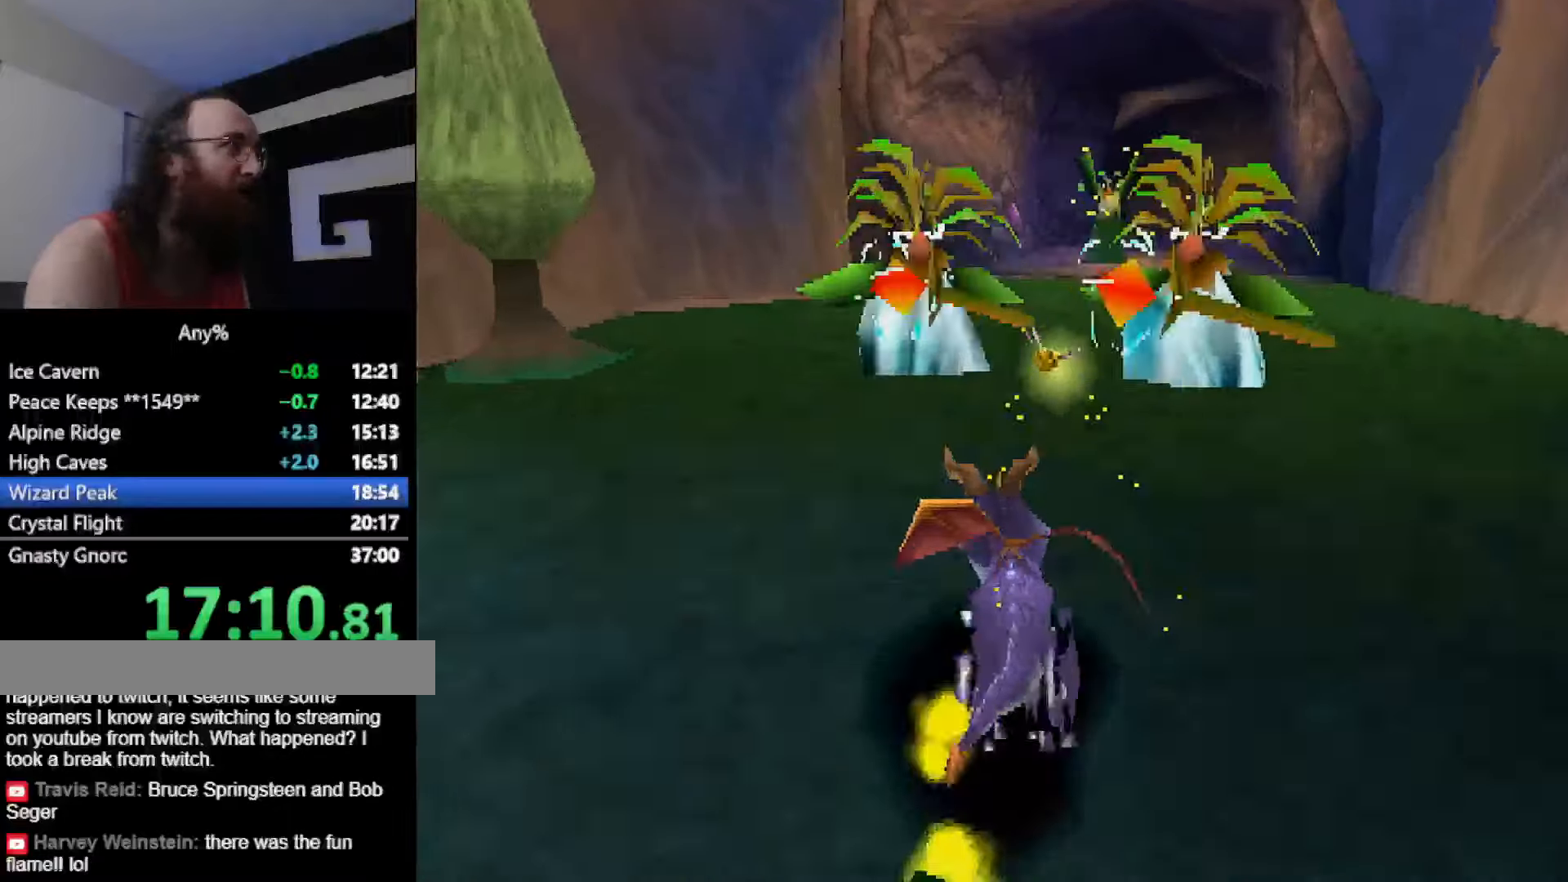
{"buttons": ["SQUARE"], "left_stick": "center", "button_events": []}
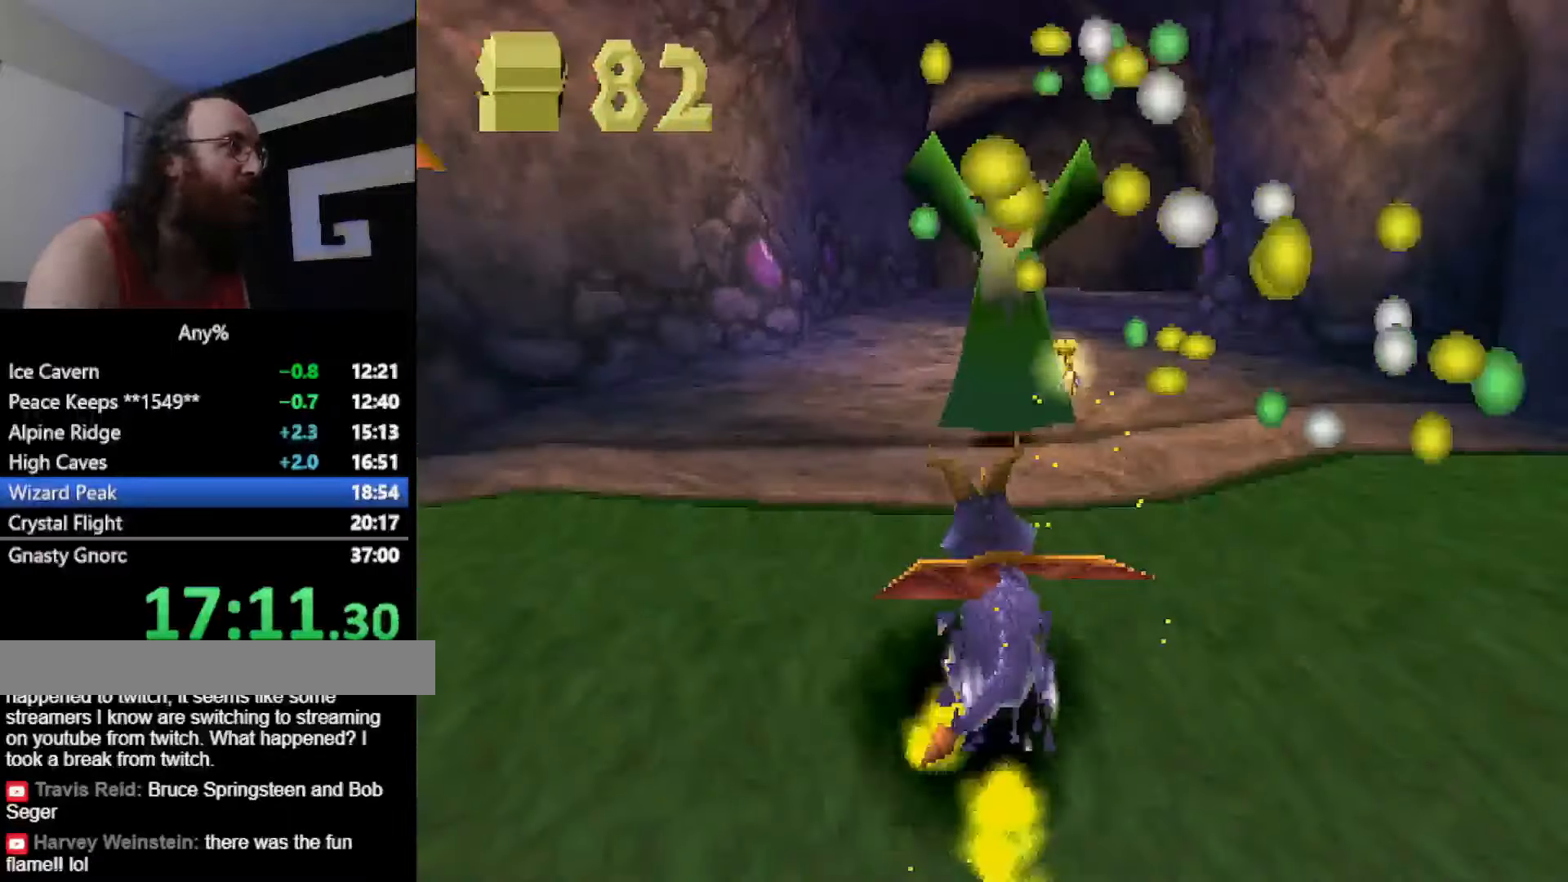
{"buttons": ["SQUARE"], "left_stick": "center", "button_events": []}
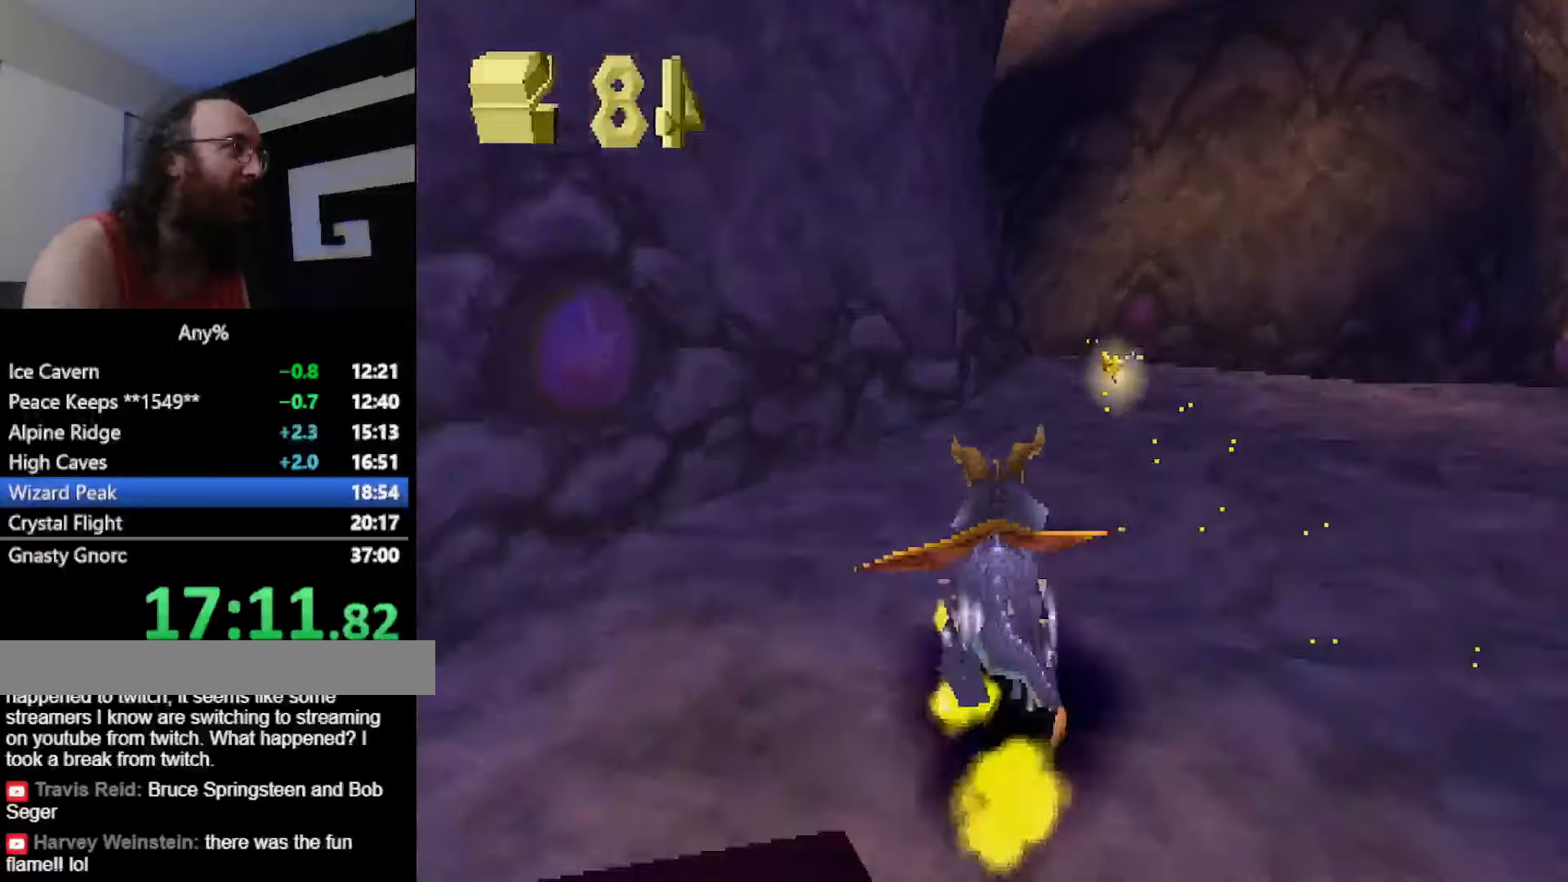
{"buttons": ["SQUARE"], "left_stick": "center", "button_events": []}
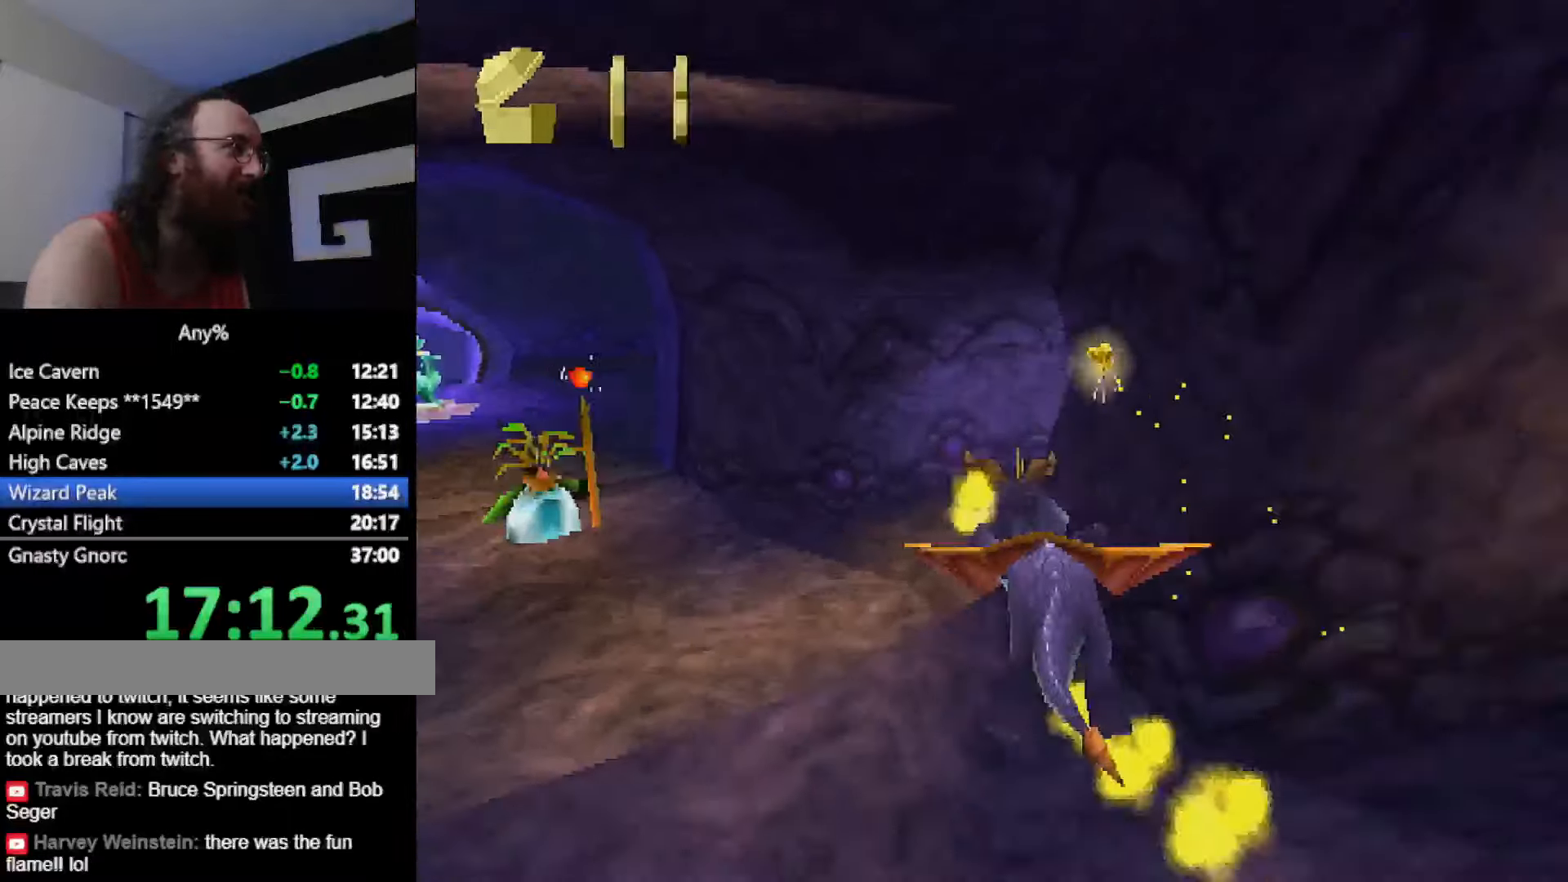
{"buttons": ["SQUARE"], "left_stick": "center", "button_events": []}
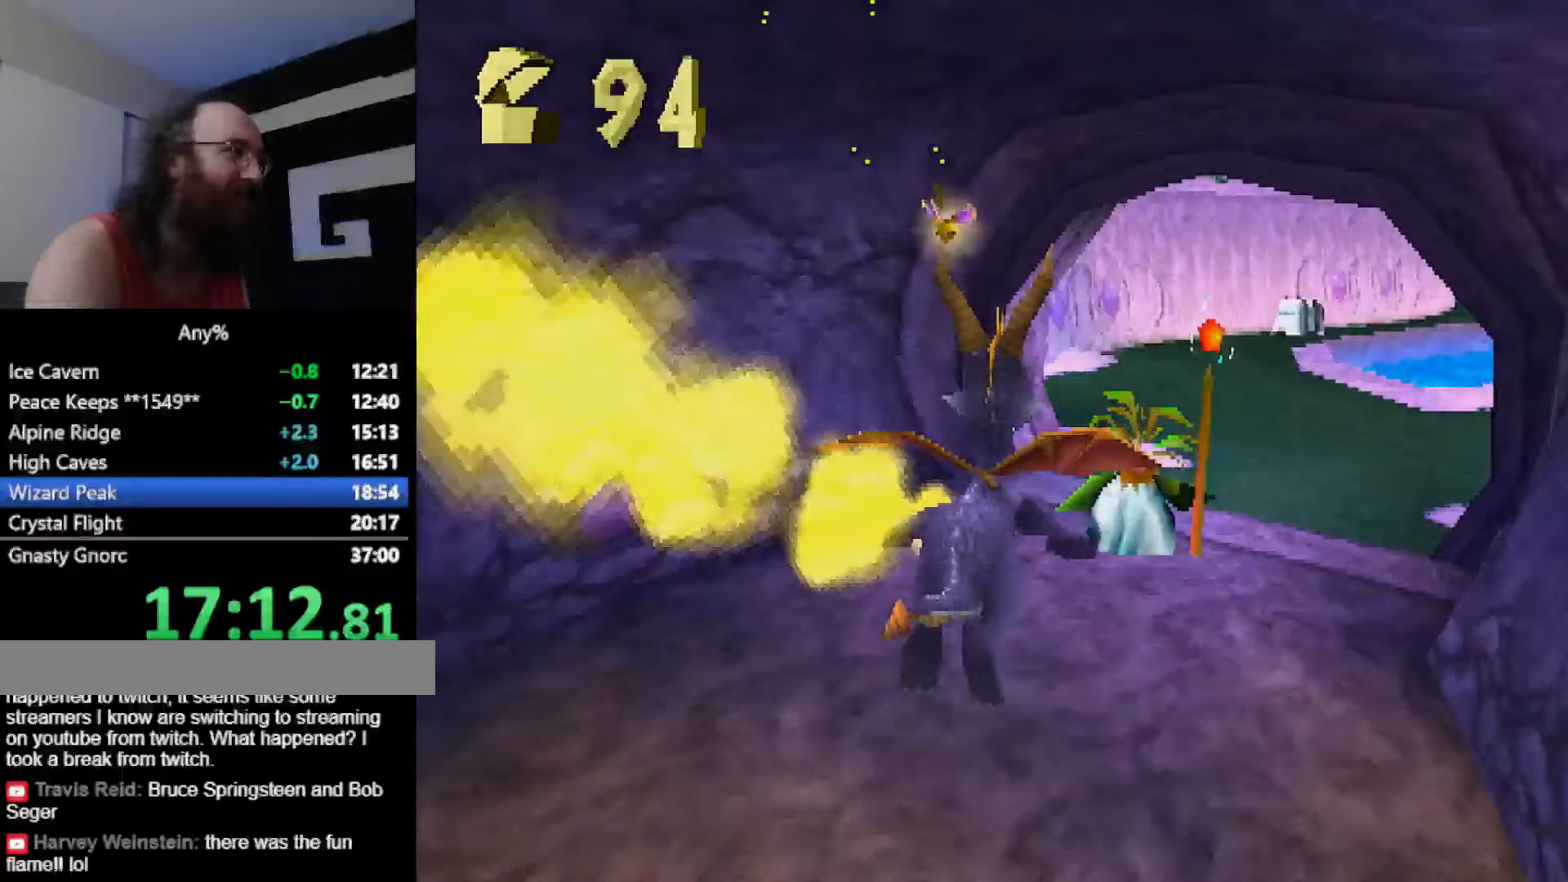
{"buttons": ["SQUARE"], "left_stick": "center", "button_events": []}
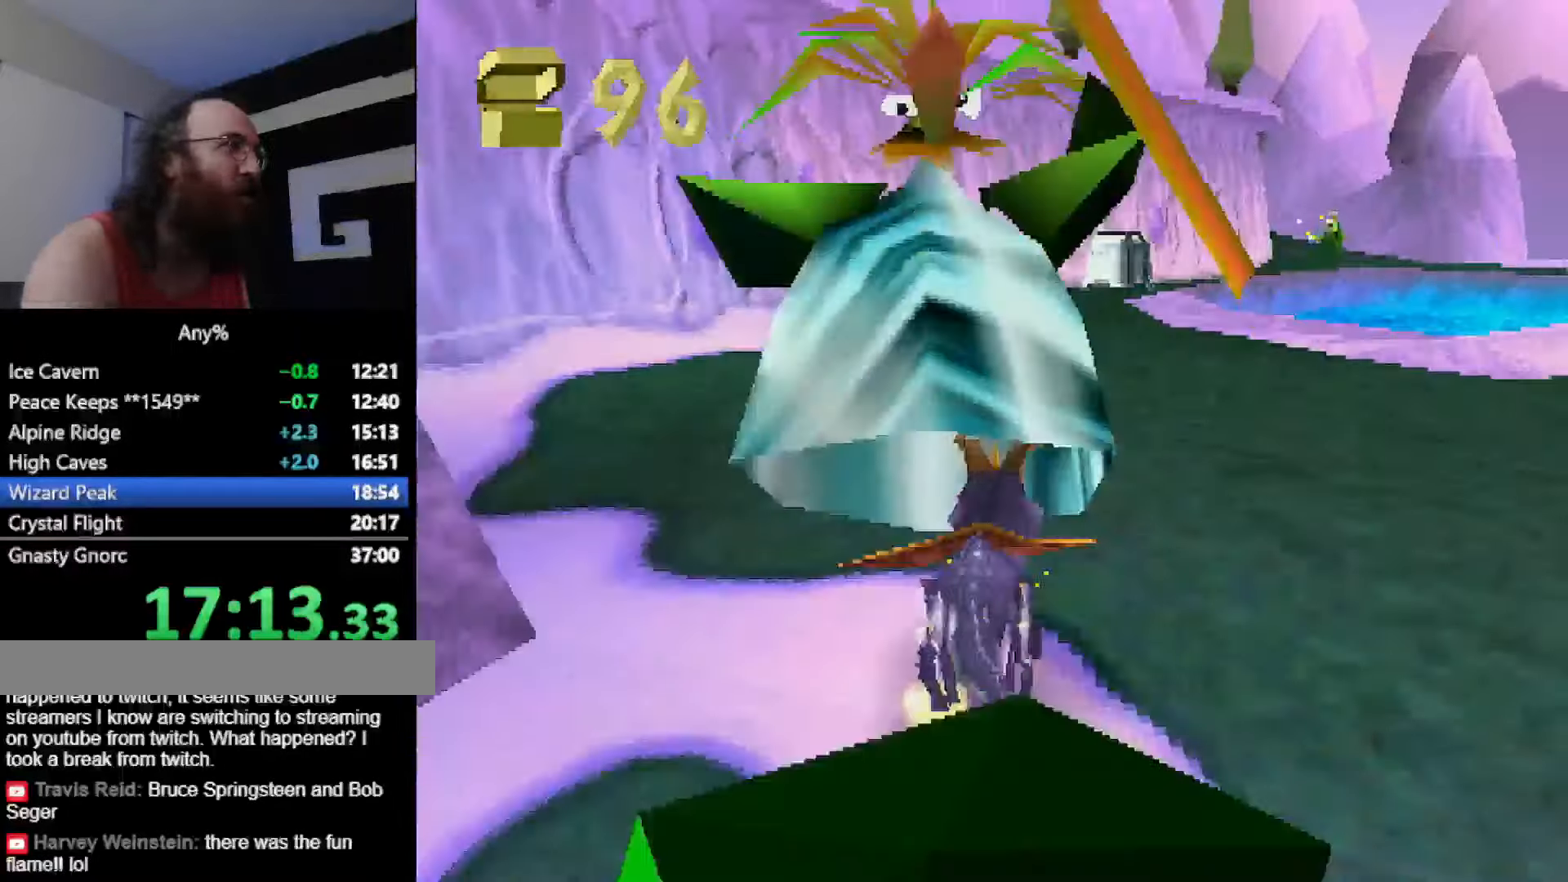
{"buttons": ["SQUARE"], "left_stick": "right", "button_events": []}
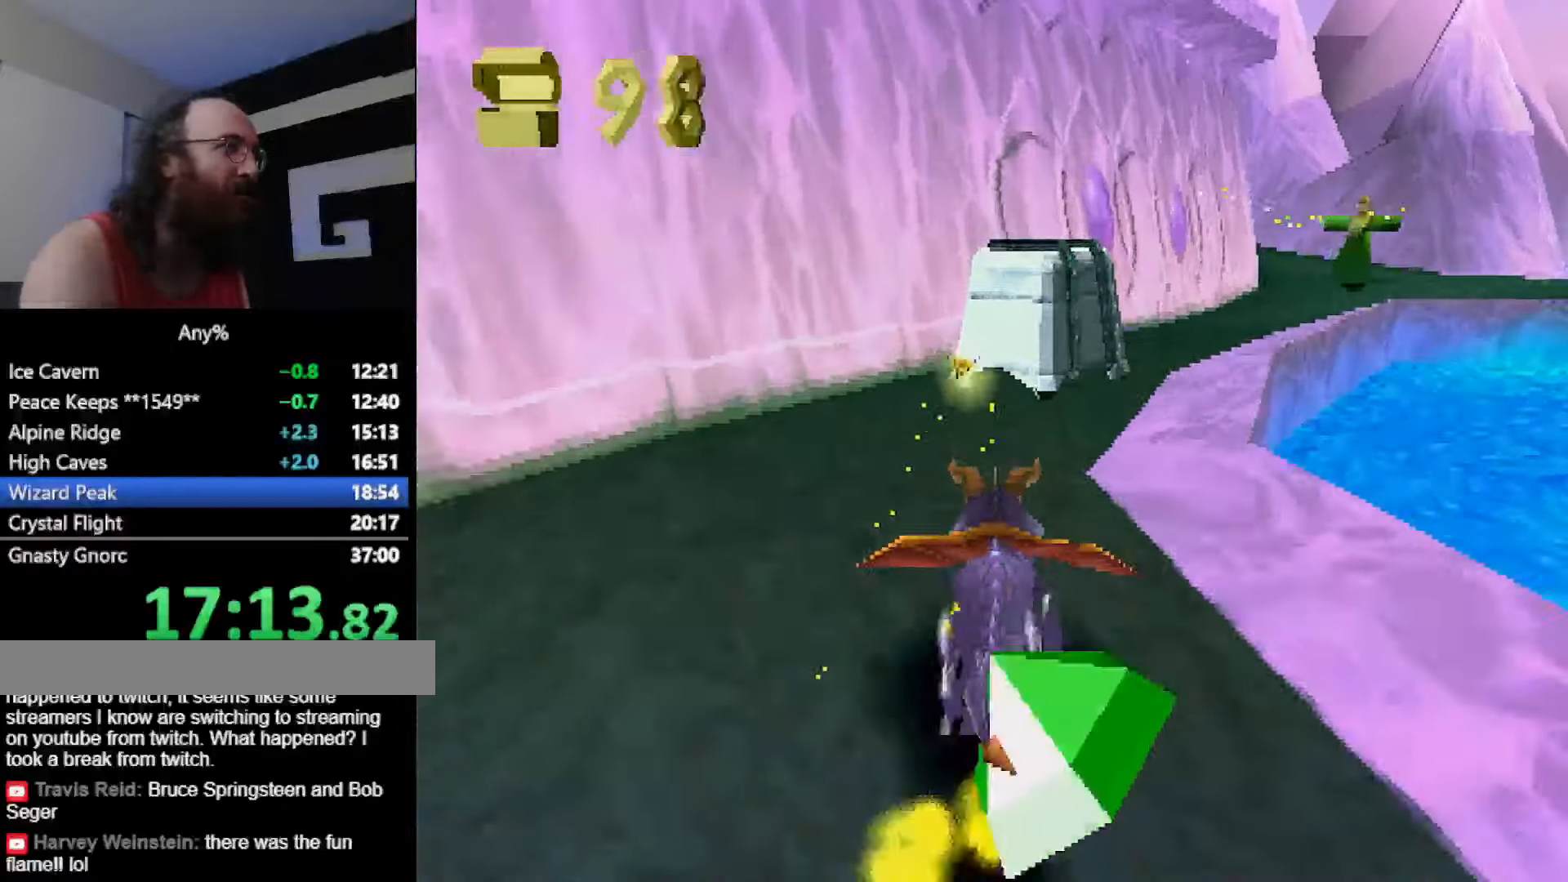
{"buttons": ["SQUARE"], "left_stick": "left", "button_events": []}
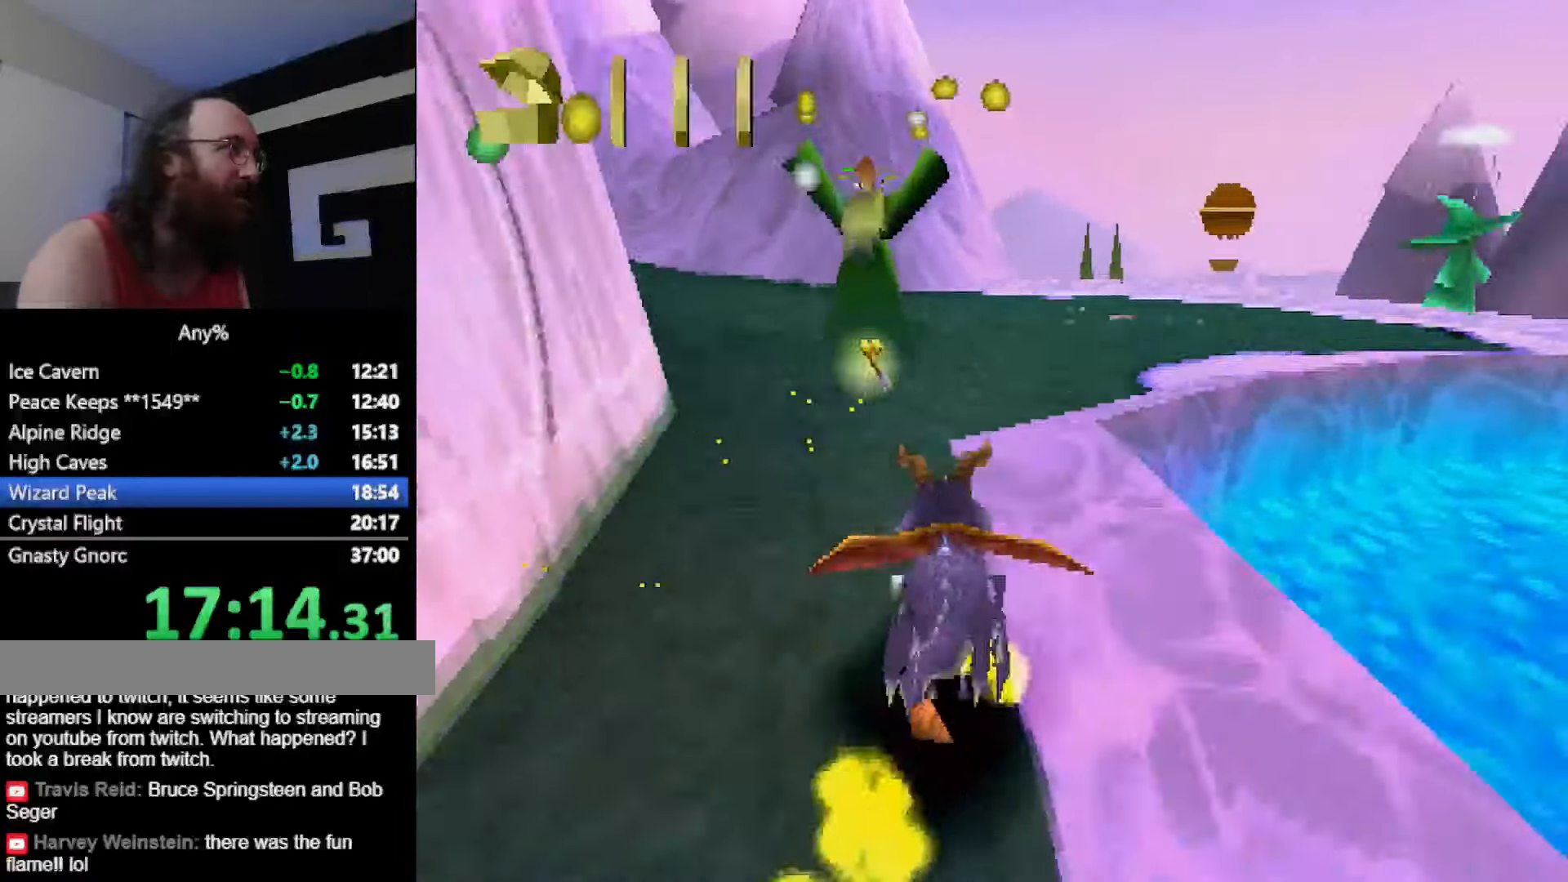
{"buttons": ["SQUARE"], "left_stick": "left", "button_events": []}
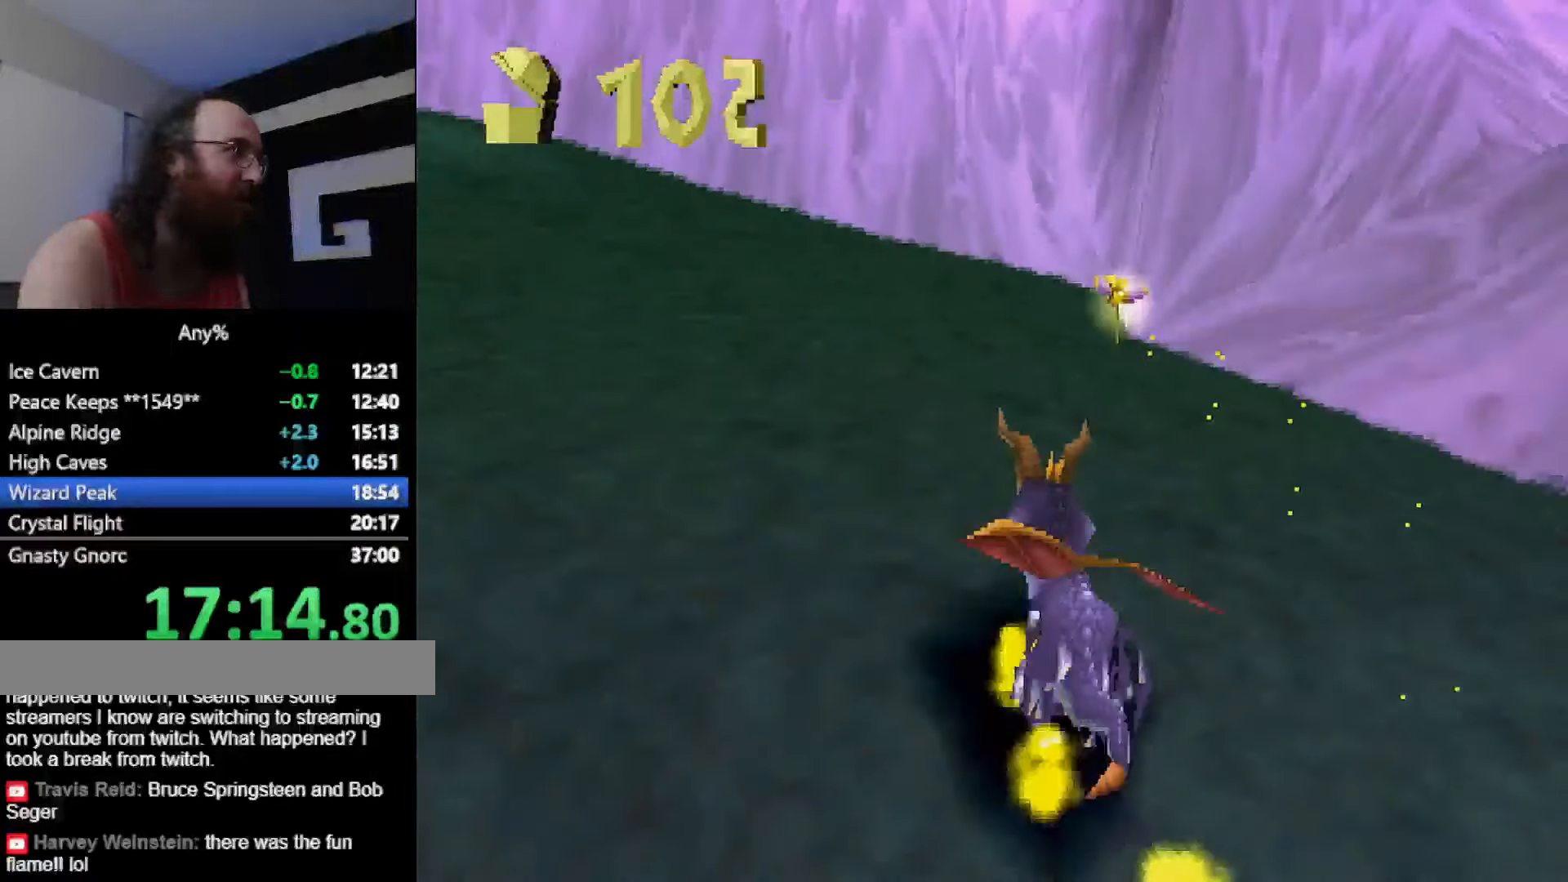
{"buttons": ["SQUARE"], "left_stick": "up-left", "button_events": []}
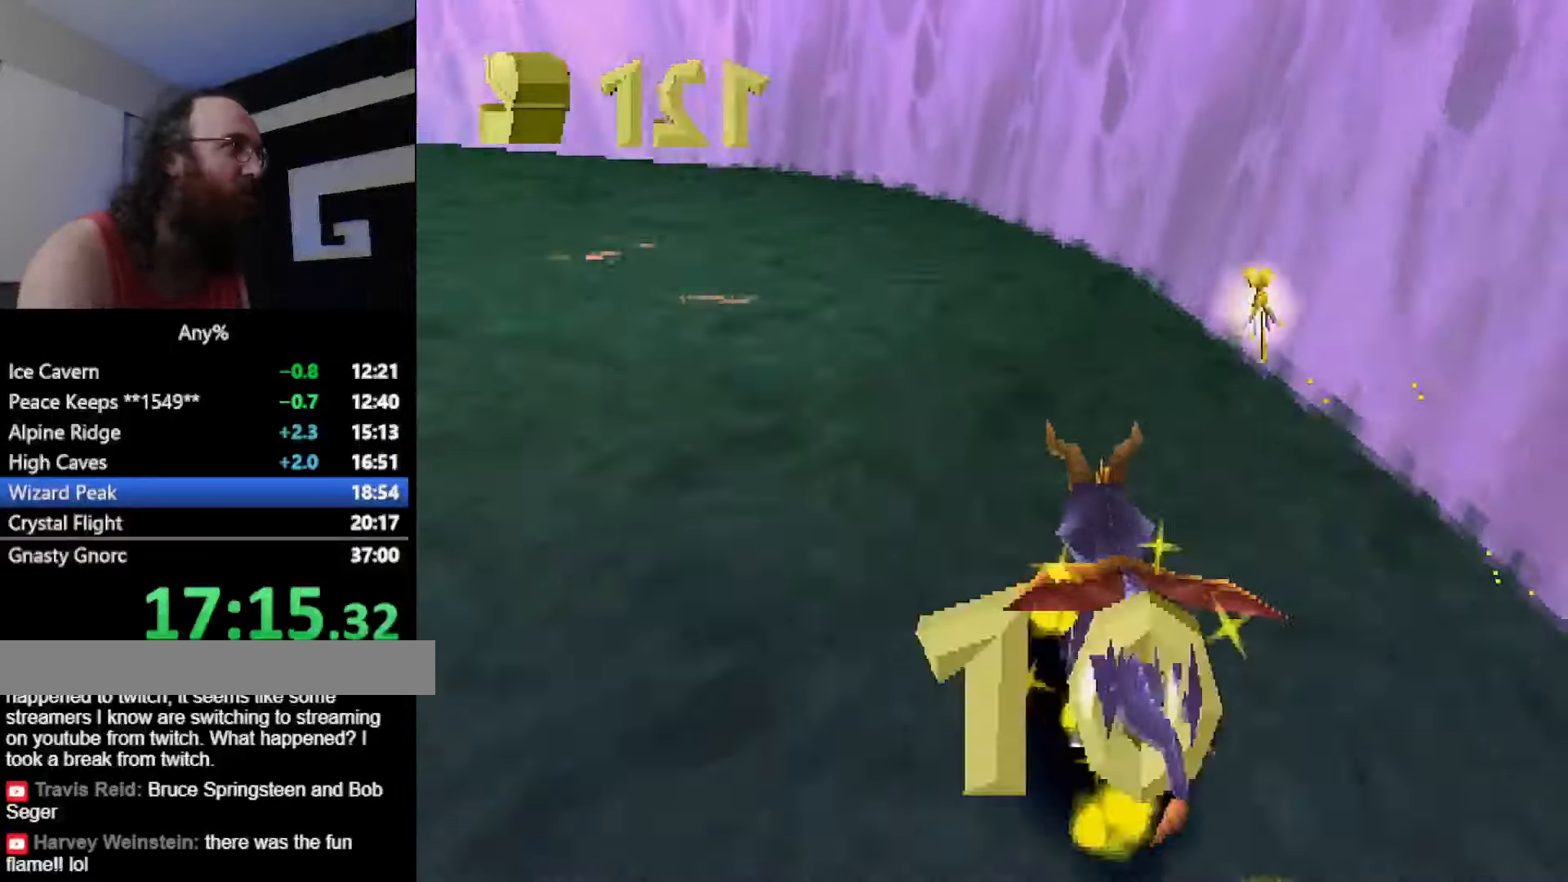
{"buttons": ["SQUARE"], "left_stick": "up-left", "button_events": []}
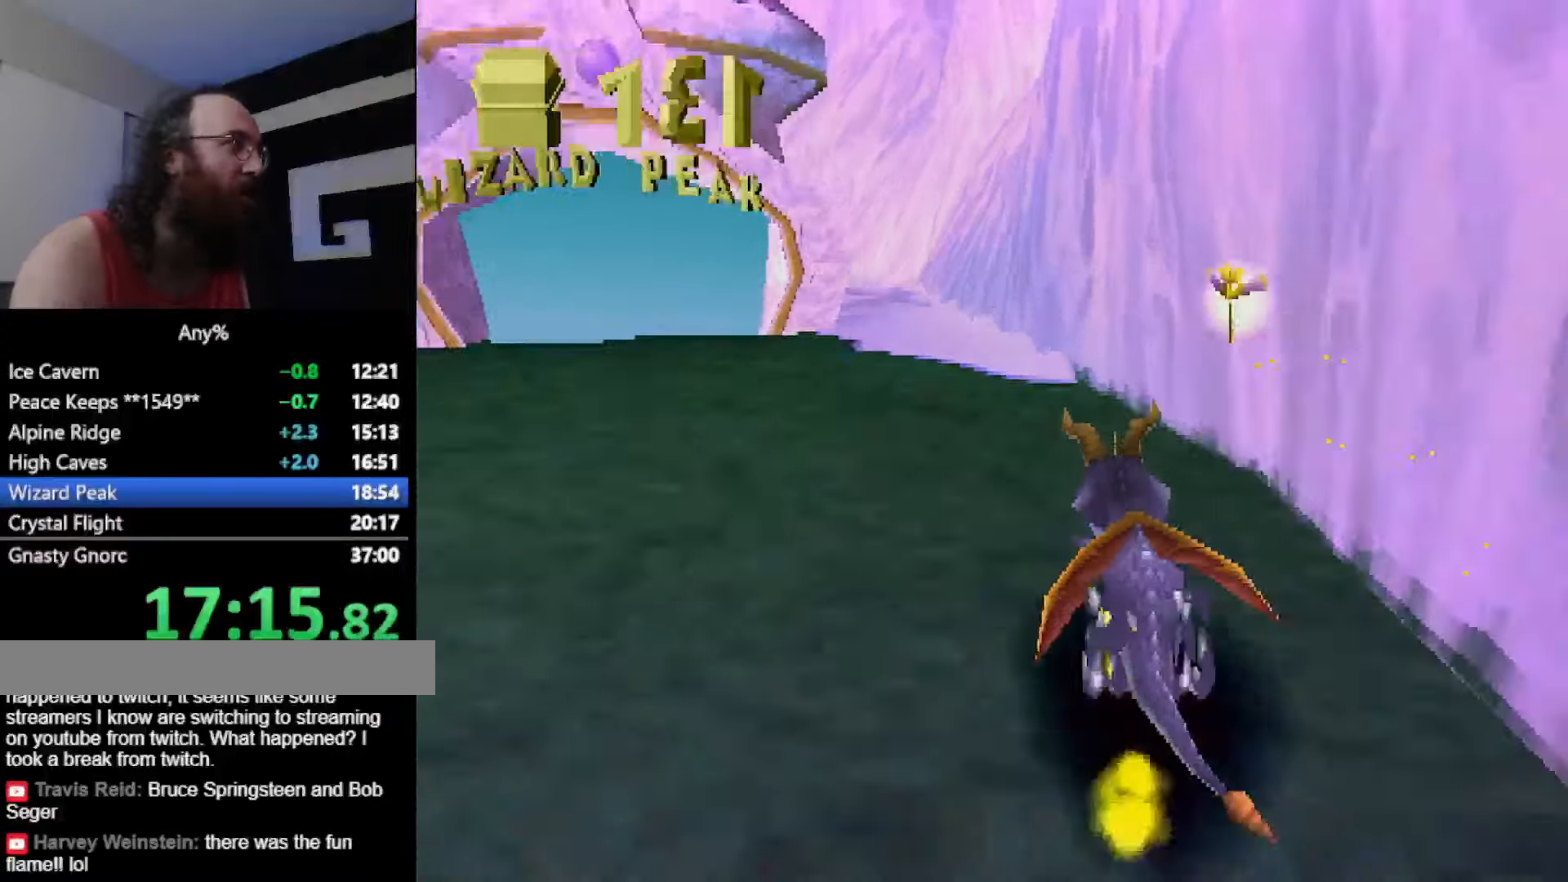
{"buttons": ["SQUARE"], "left_stick": "center", "button_events": []}
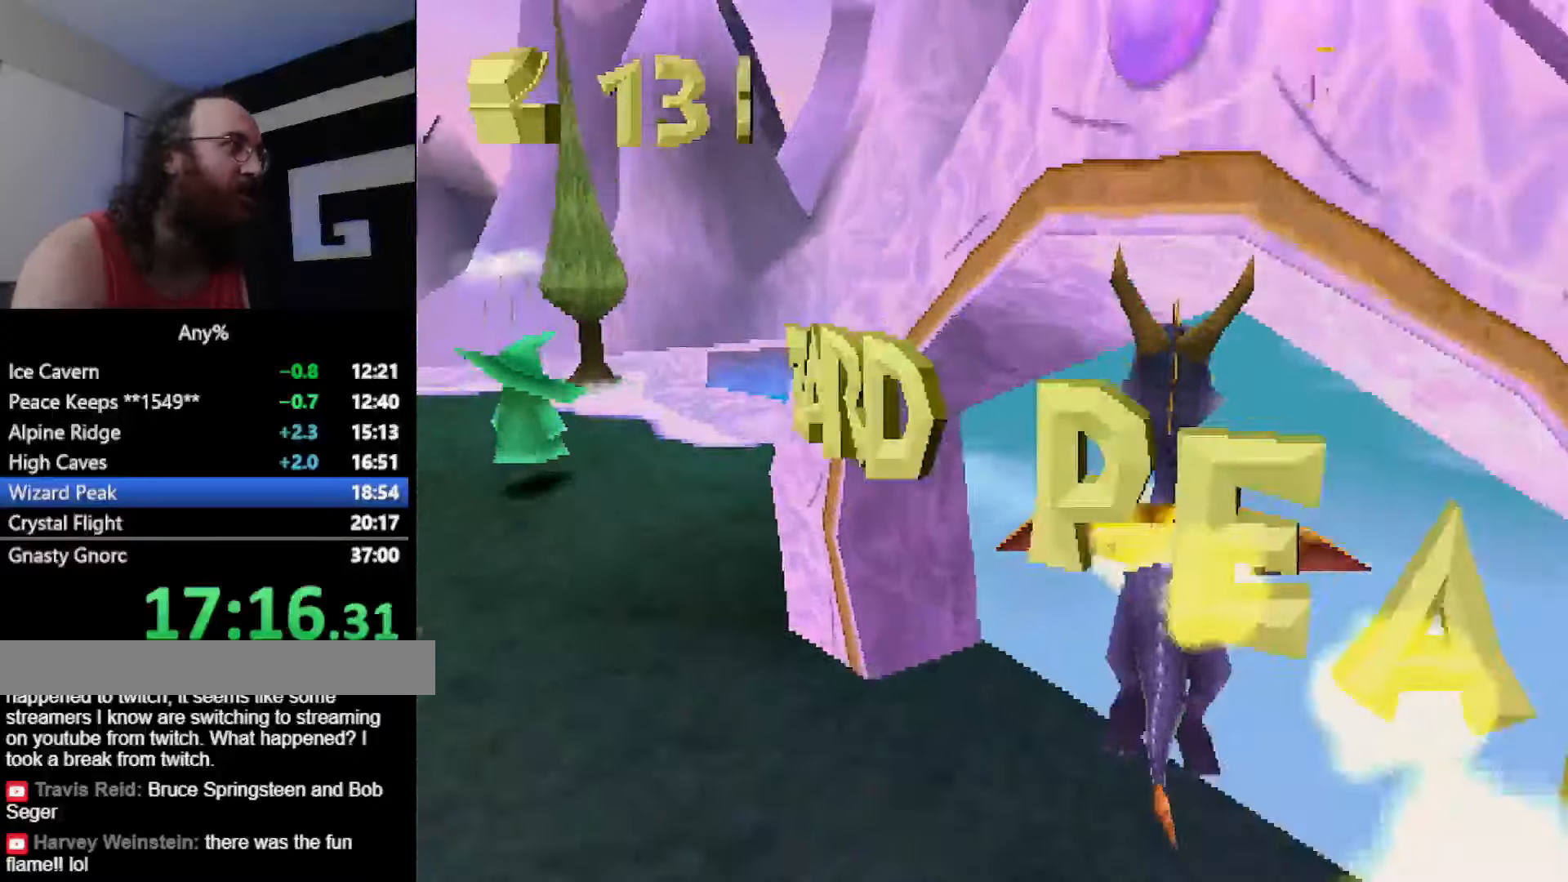
{"buttons": [], "left_stick": "center", "button_events": [[150, "SQUARE", "up"], [217, "CROSS", "down"], [284, "CROSS", "up"]]}